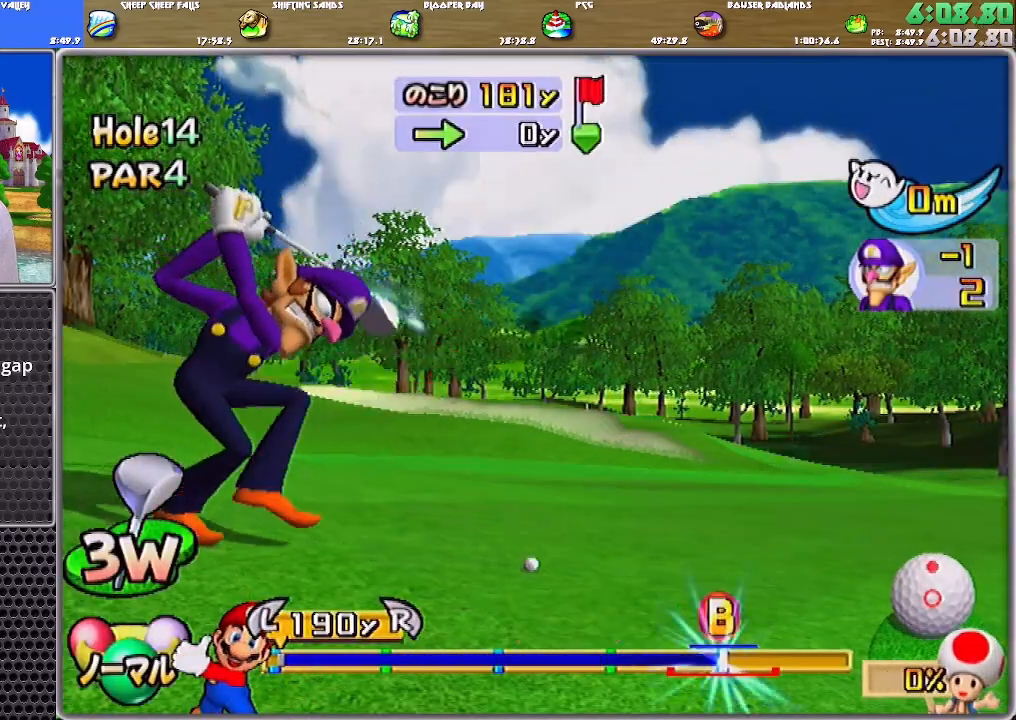
Gameplay with a controller (Nintendo layout); each line is a JSON object with the inputs held at the frame after it. "events" lists button and stick changes between this image and that frame as [ms after this image, input, new state], when the widget could be followed in between. Not read: L2 L3 R2 R3.
{"buttons": [], "left_stick": "up", "right_stick": "center", "events": [[33, "B", "up"]]}
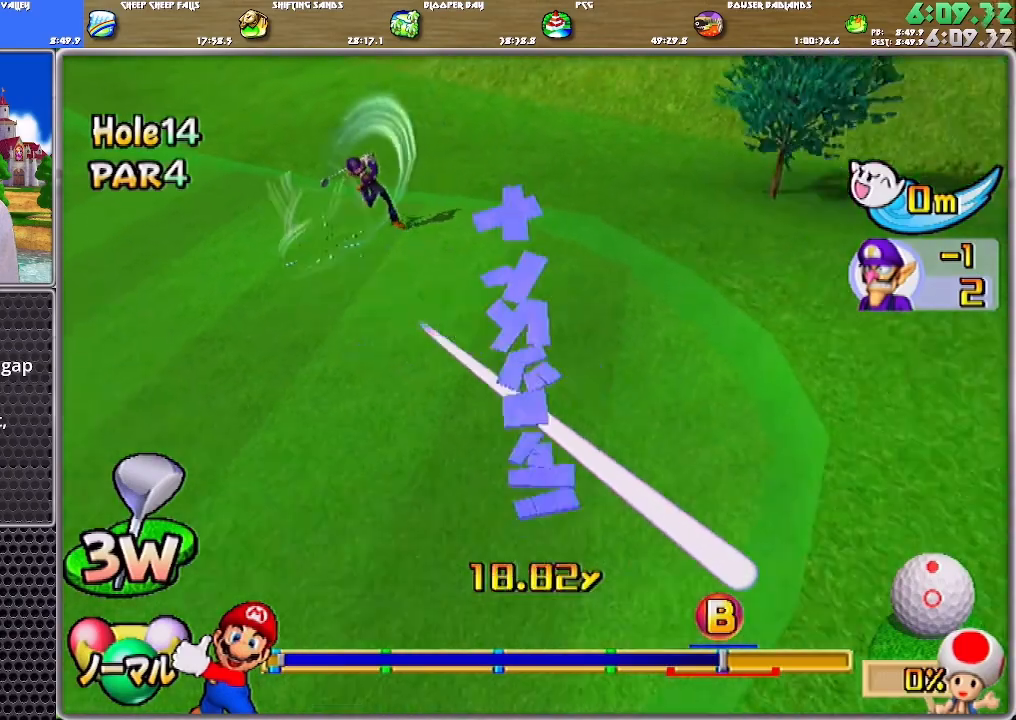
{"buttons": [], "left_stick": "up", "right_stick": "center", "events": []}
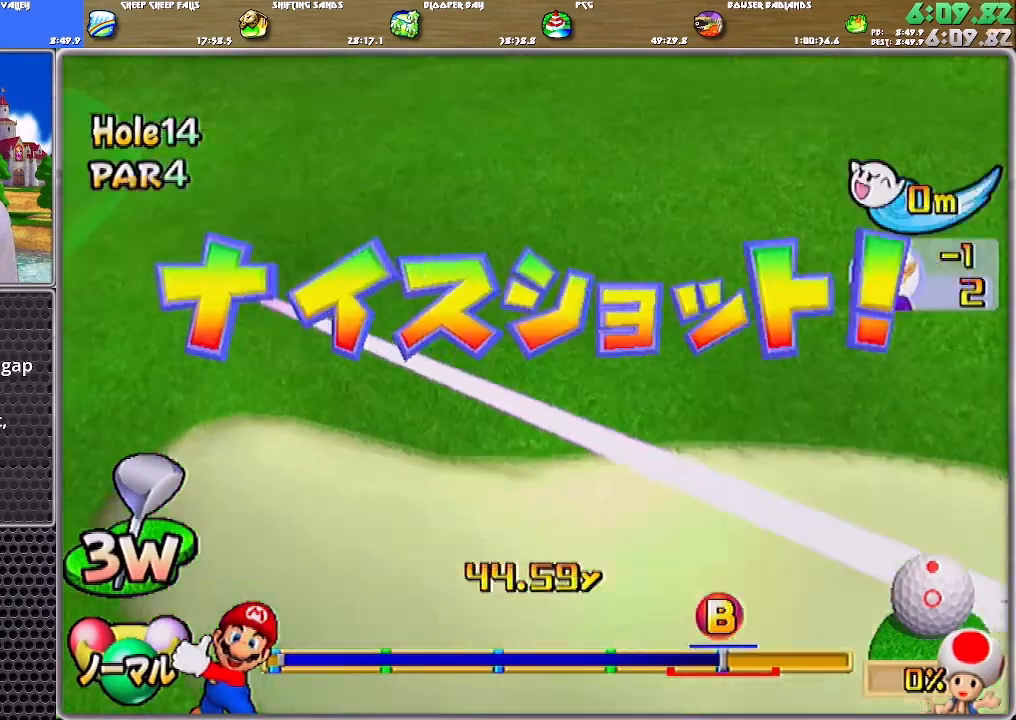
{"buttons": [], "left_stick": "up", "right_stick": "center", "events": []}
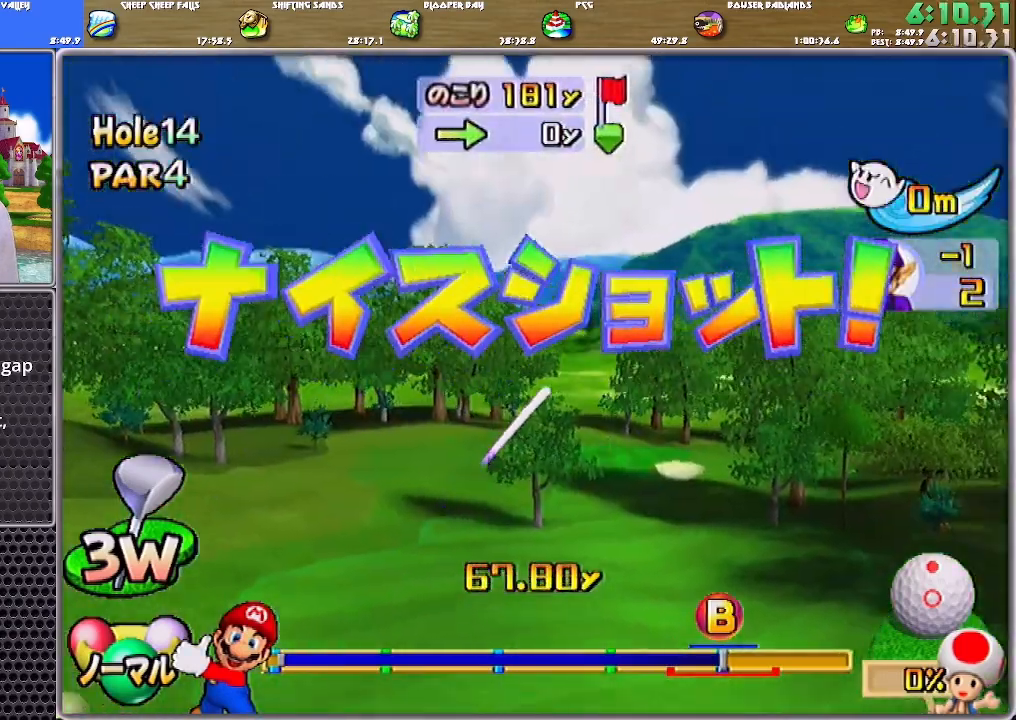
{"buttons": ["A"], "left_stick": "up", "right_stick": "center", "events": [[501, "A", "down"]]}
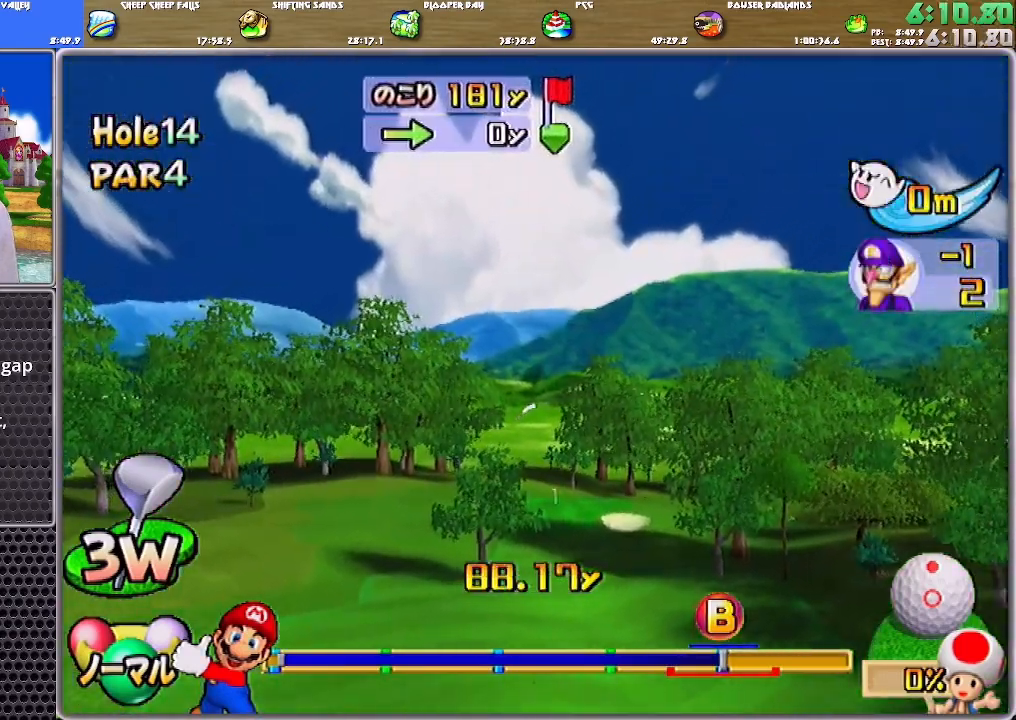
{"buttons": ["A"], "left_stick": "center", "right_stick": "center", "events": [[234, "left_stick", "center"]]}
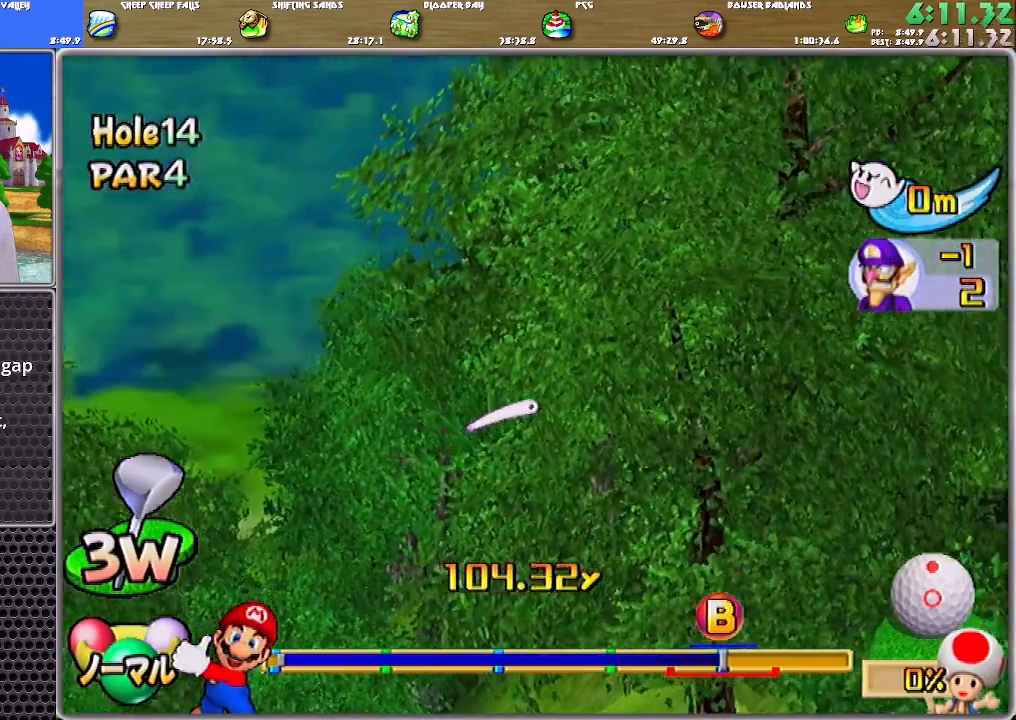
{"buttons": ["A"], "left_stick": "center", "right_stick": "center", "events": []}
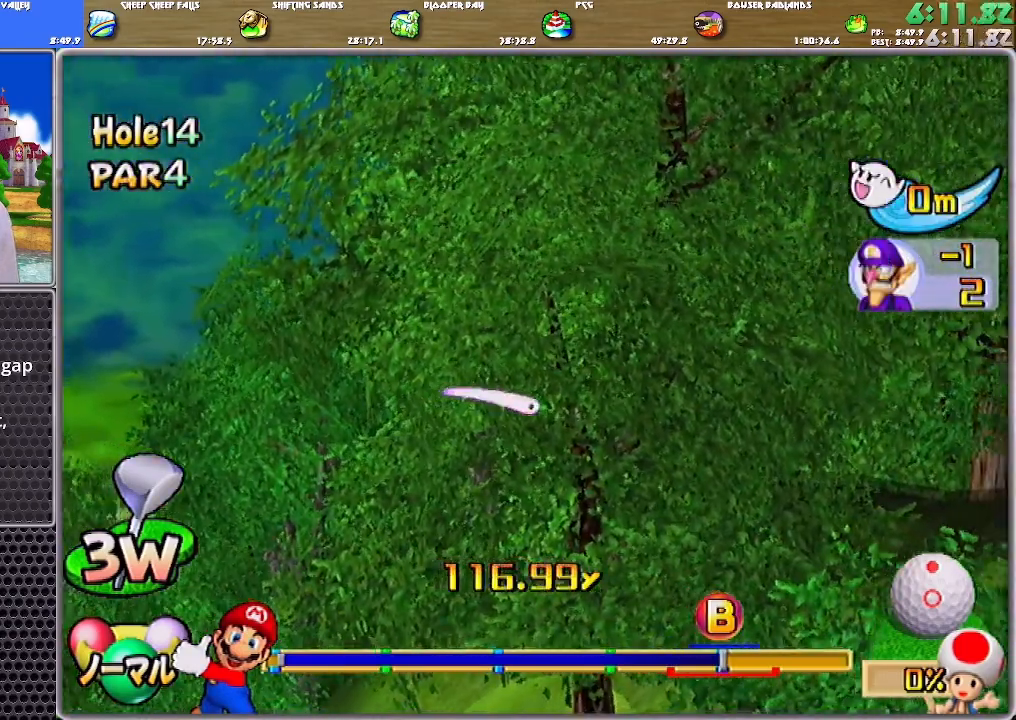
{"buttons": ["A"], "left_stick": "center", "right_stick": "center", "events": []}
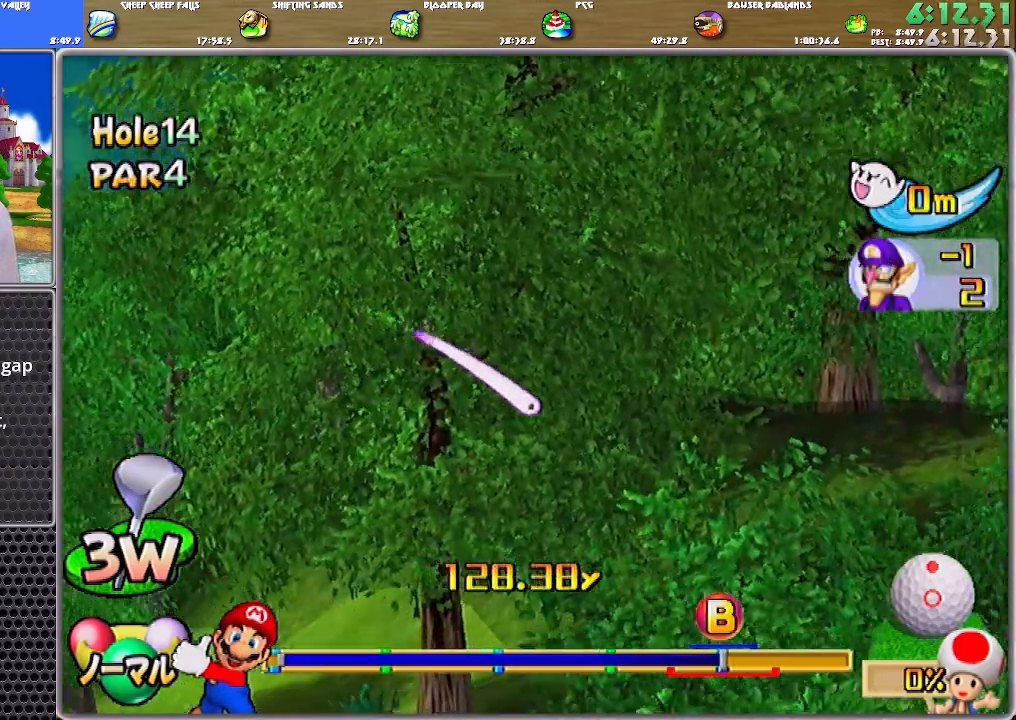
{"buttons": ["A"], "left_stick": "center", "right_stick": "center", "events": []}
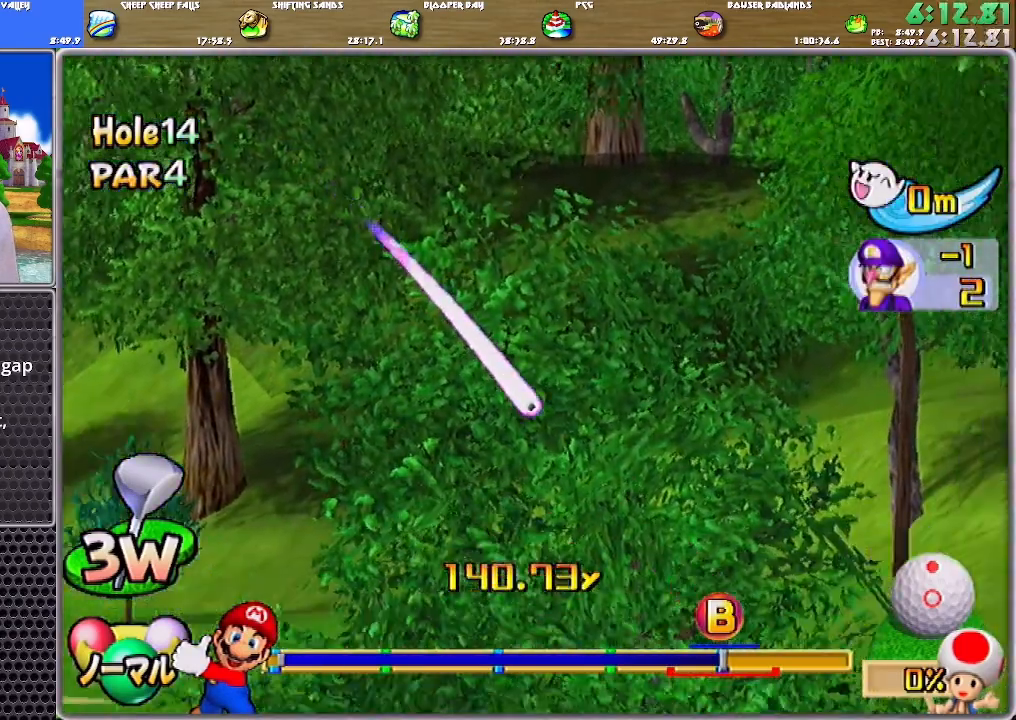
{"buttons": ["A"], "left_stick": "center", "right_stick": "center", "events": []}
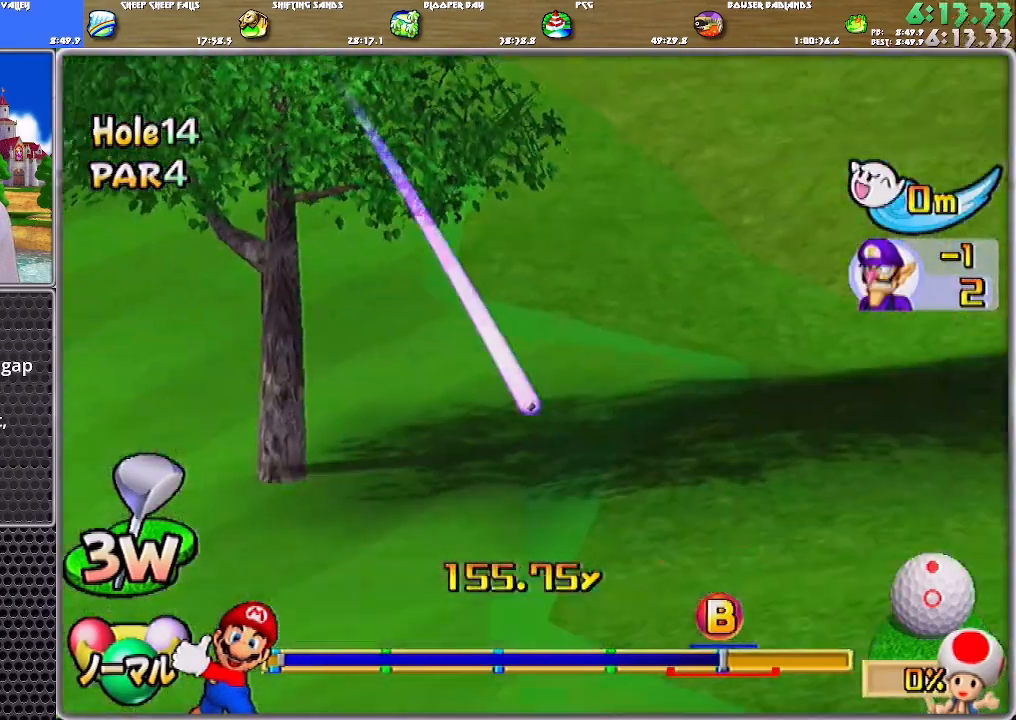
{"buttons": ["A"], "left_stick": "center", "right_stick": "center", "events": []}
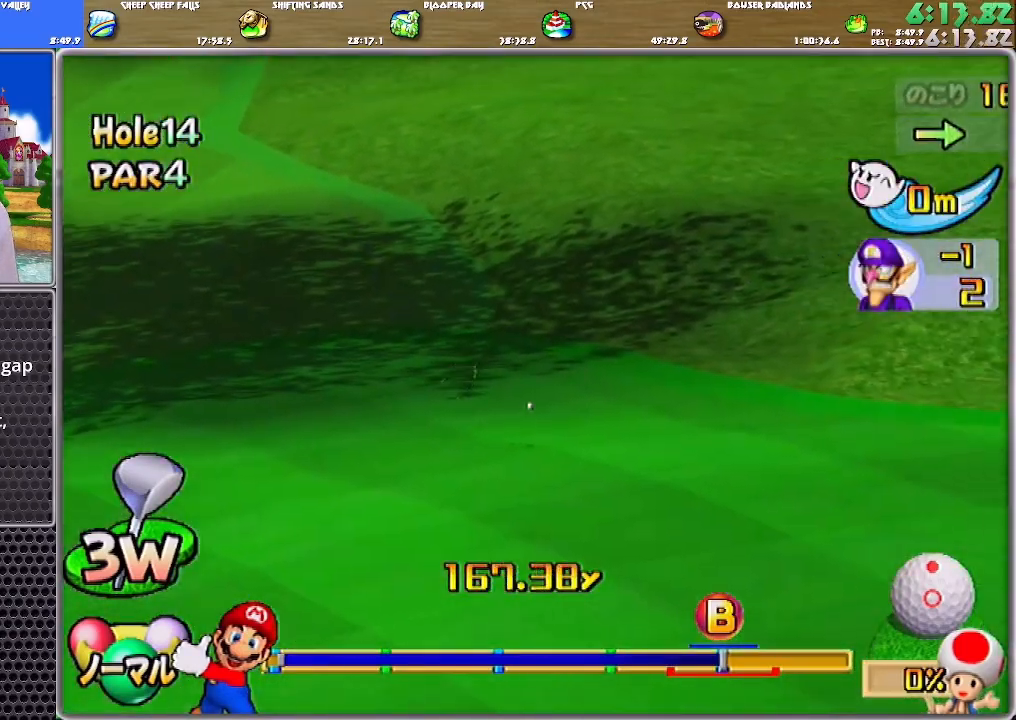
{"buttons": ["A"], "left_stick": "center", "right_stick": "center", "events": []}
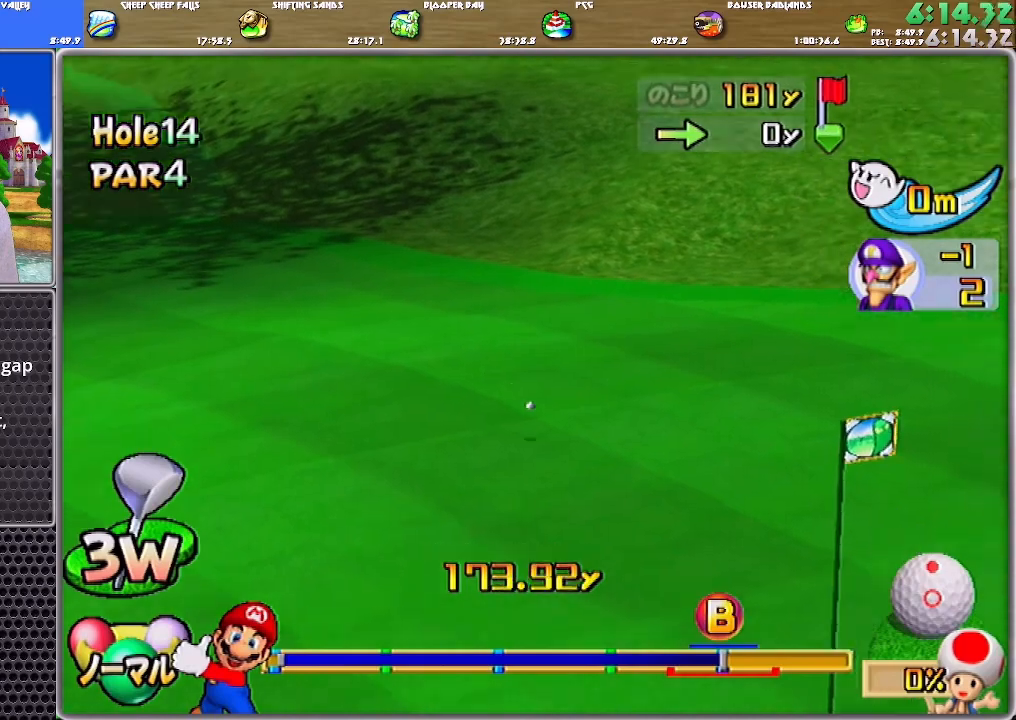
{"buttons": ["A"], "left_stick": "center", "right_stick": "center", "events": []}
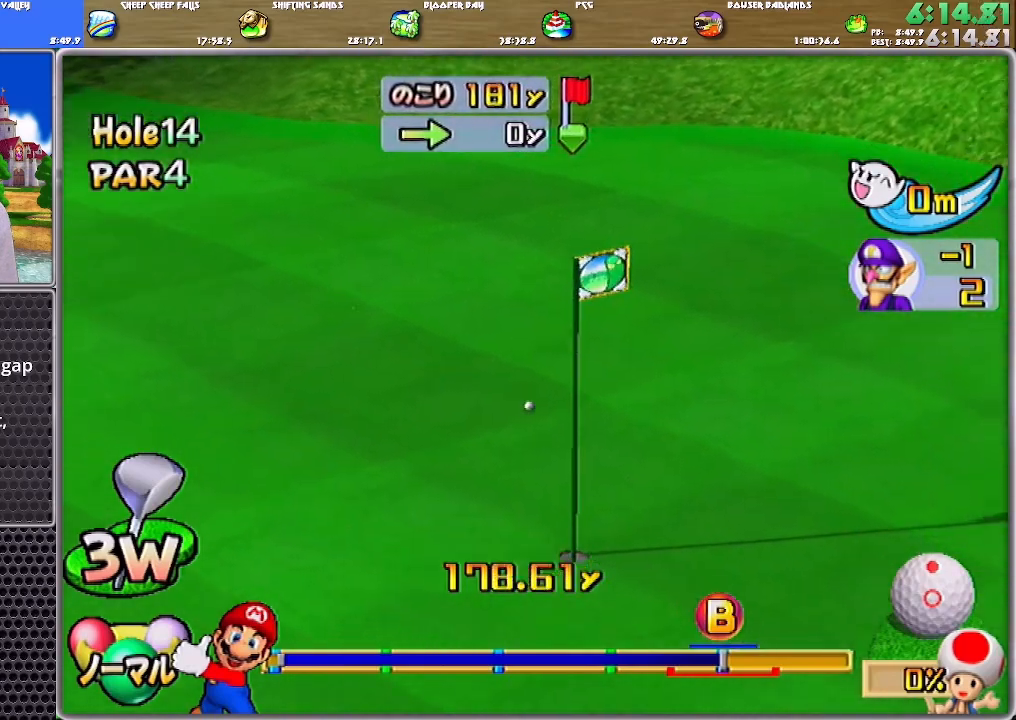
{"buttons": ["A"], "left_stick": "center", "right_stick": "center", "events": []}
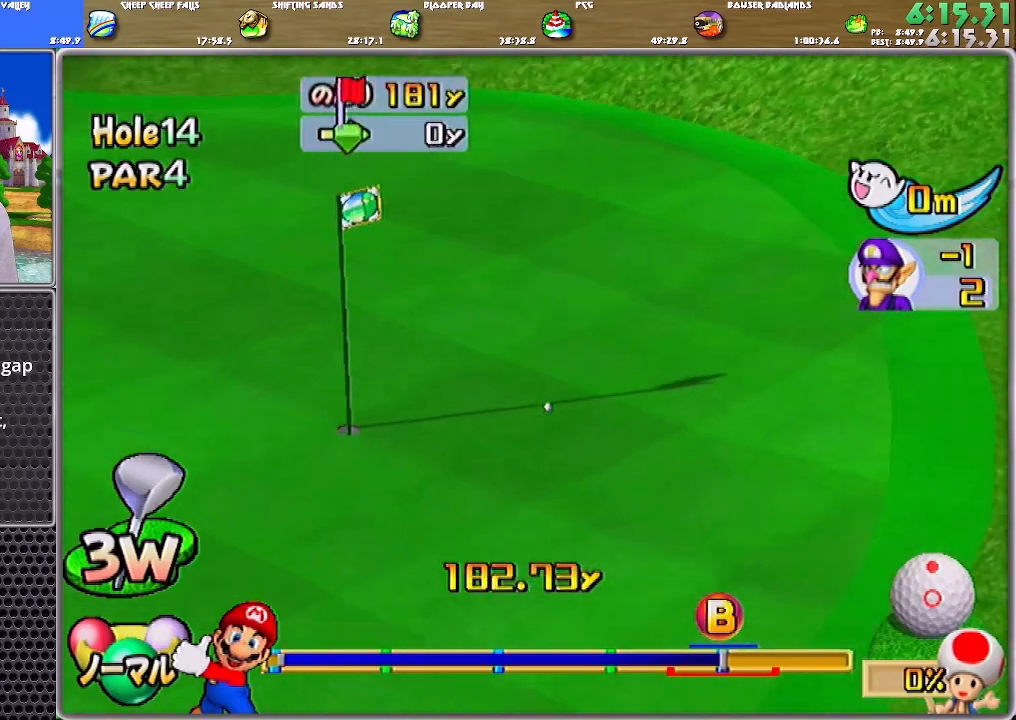
{"buttons": [], "left_stick": "center", "right_stick": "center", "events": [[368, "A", "up"], [401, "A", "down"], [501, "A", "up"]]}
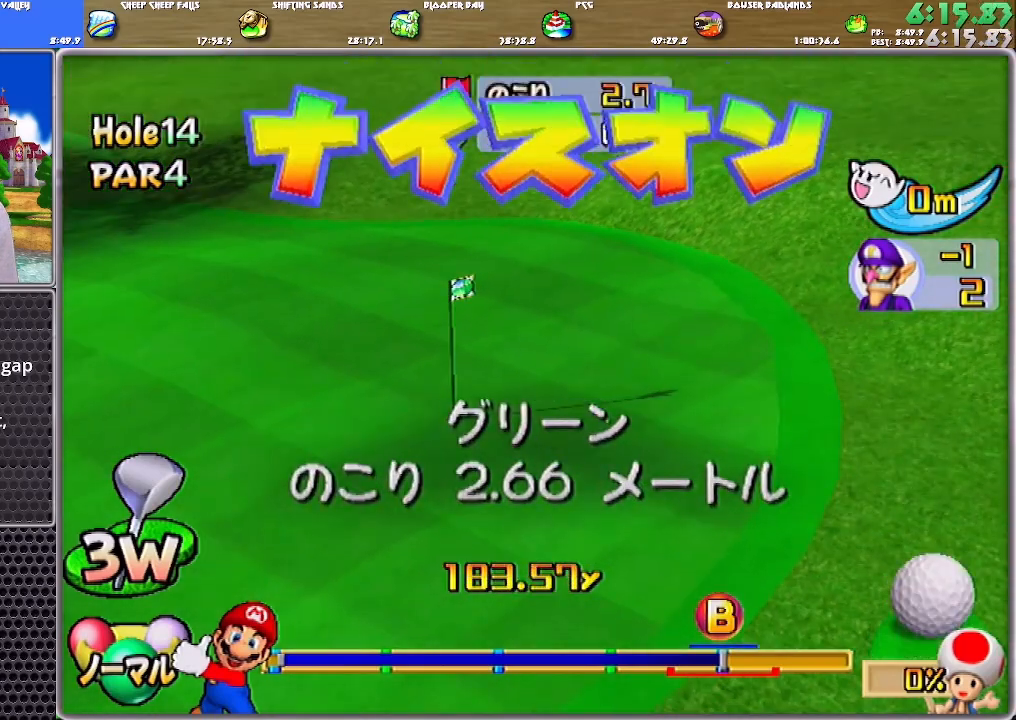
{"buttons": ["A"], "left_stick": "center", "right_stick": "center", "events": [[33, "A", "down"], [100, "A", "up"], [133, "A", "down"], [234, "A", "up"], [267, "A", "down"], [334, "A", "up"], [367, "A", "down"], [400, "A", "up"], [467, "A", "down"]]}
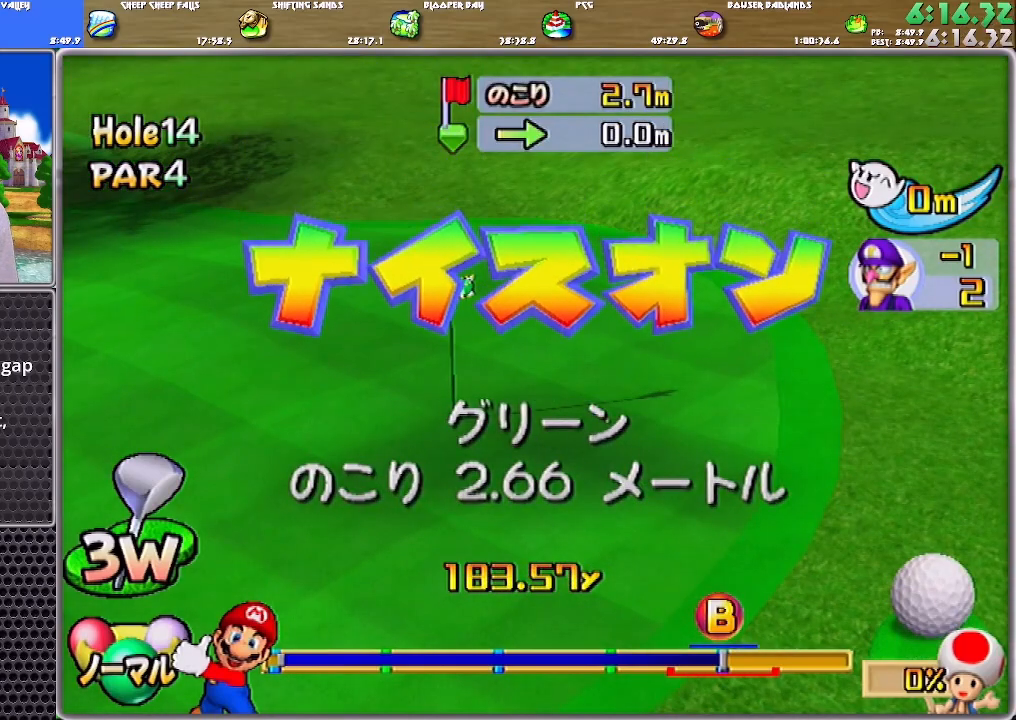
{"buttons": ["A"], "left_stick": "center", "right_stick": "center", "events": [[34, "A", "up"], [67, "A", "down"], [134, "A", "up"], [201, "A", "down"], [267, "A", "up"], [301, "A", "down"], [367, "A", "up"], [401, "A", "down"], [468, "A", "up"], [501, "A", "down"]]}
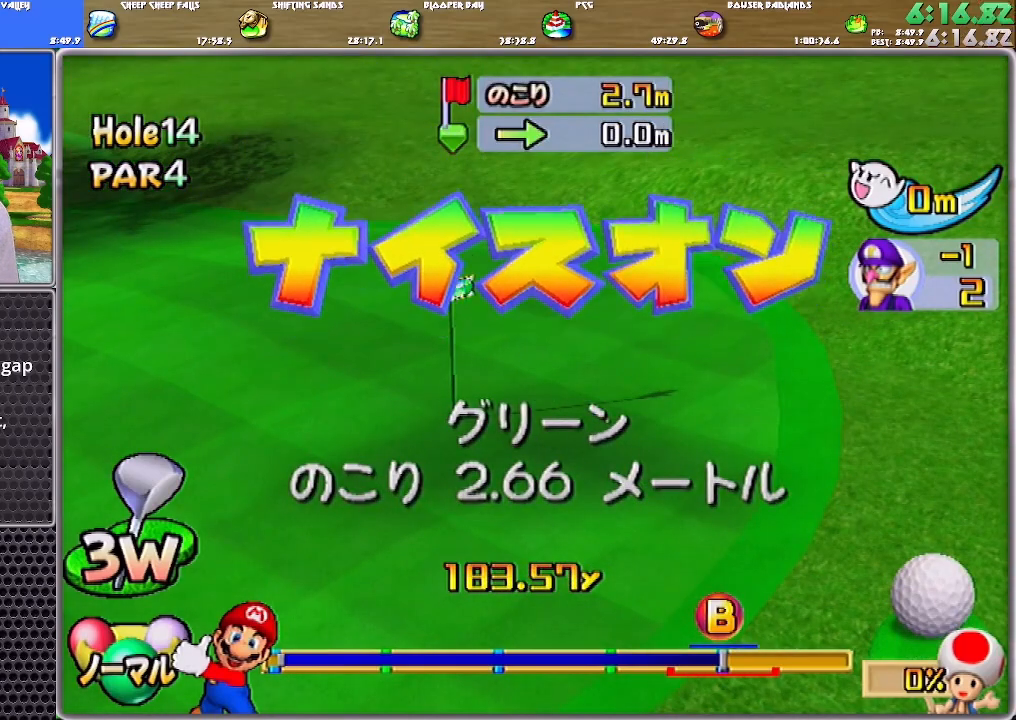
{"buttons": [], "left_stick": "center", "right_stick": "center", "events": [[67, "A", "up"], [133, "A", "down"], [200, "A", "up"], [267, "A", "down"], [300, "A", "up"], [367, "A", "down"], [400, "A", "up"]]}
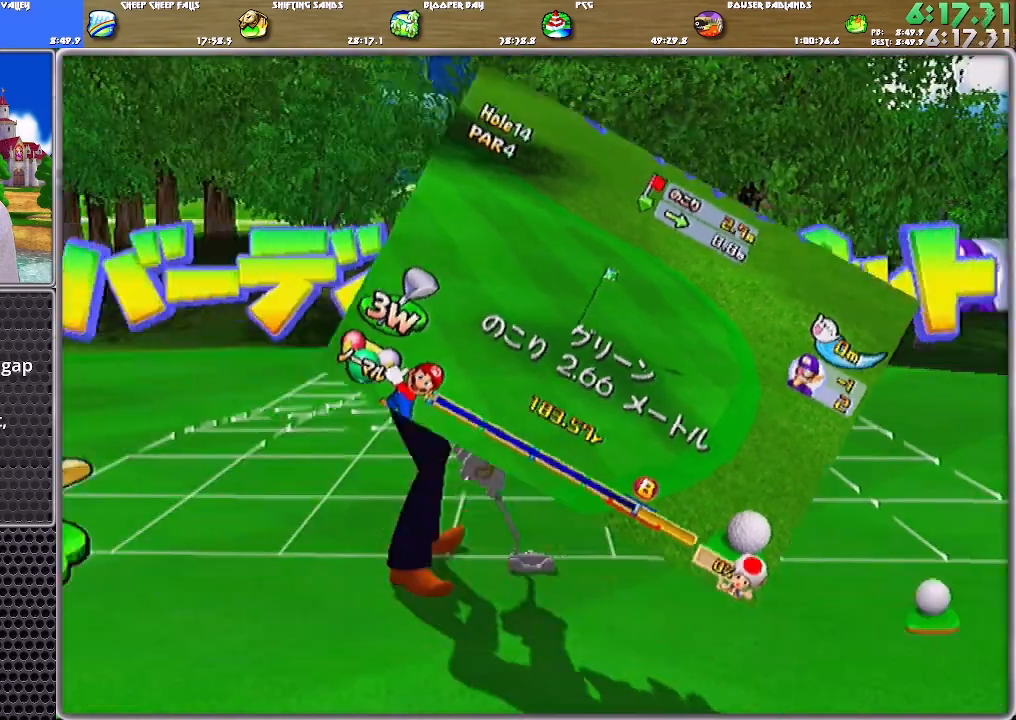
{"buttons": ["A"], "left_stick": "center", "right_stick": "center", "events": [[234, "A", "down"], [334, "A", "up"], [468, "A", "down"]]}
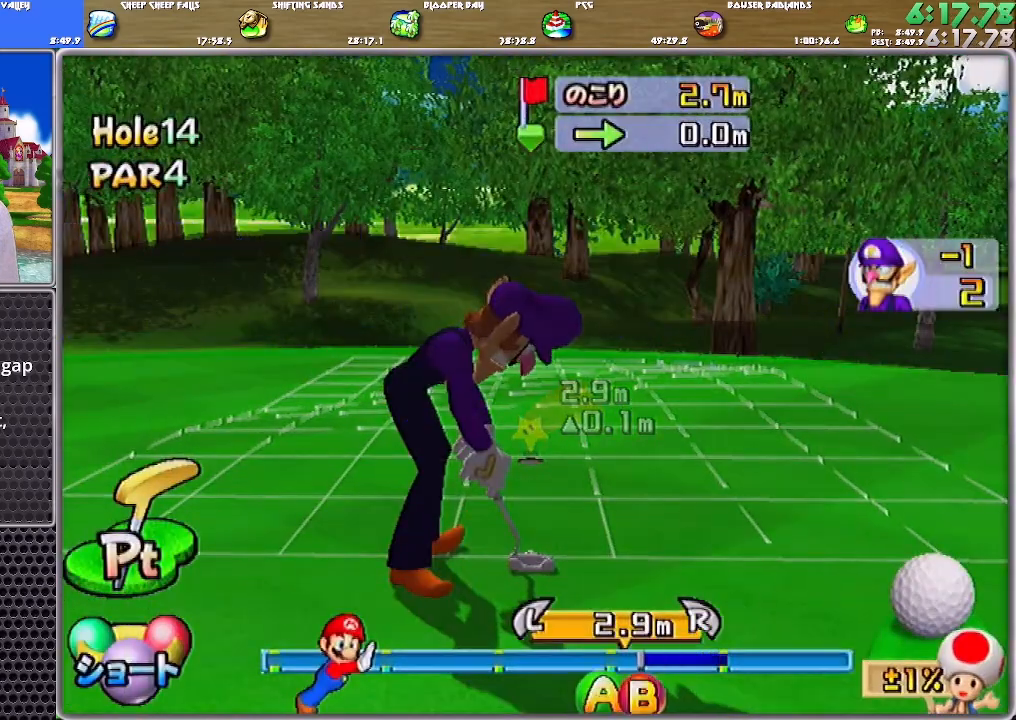
{"buttons": ["A"], "left_stick": "center", "right_stick": "center", "events": []}
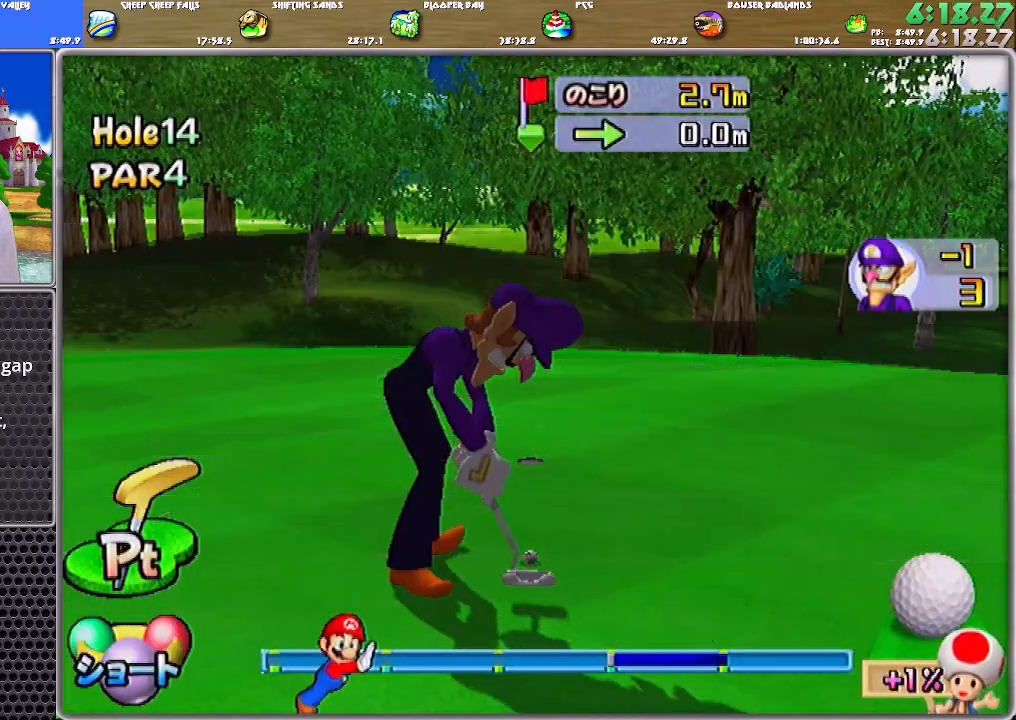
{"buttons": ["A"], "left_stick": "center", "right_stick": "center", "events": []}
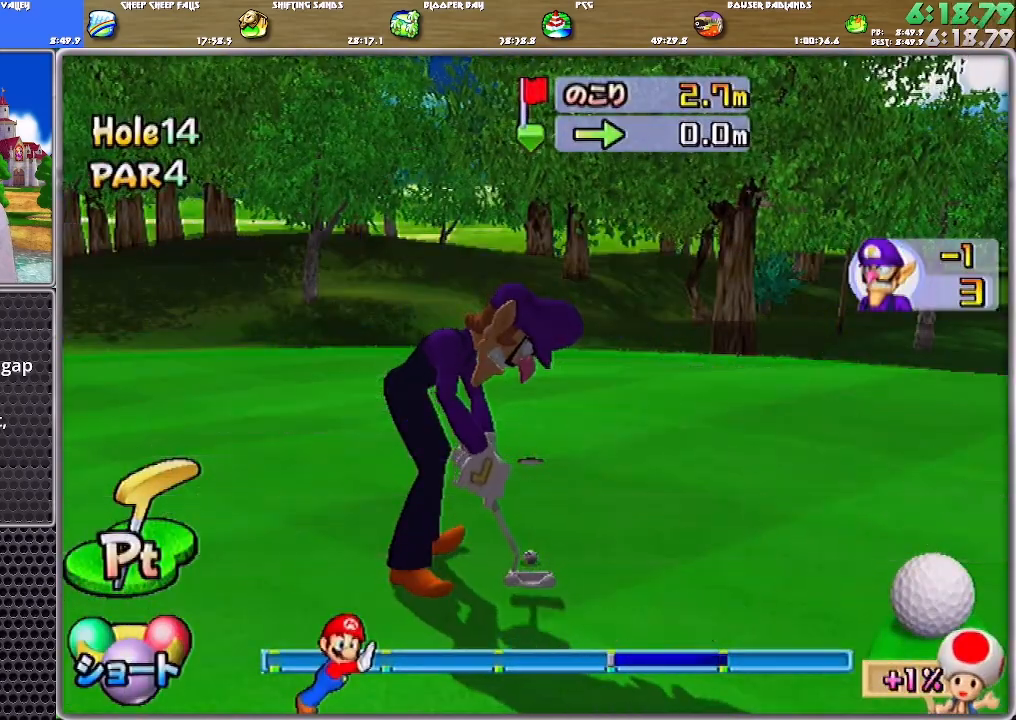
{"buttons": ["A"], "left_stick": "center", "right_stick": "center", "events": []}
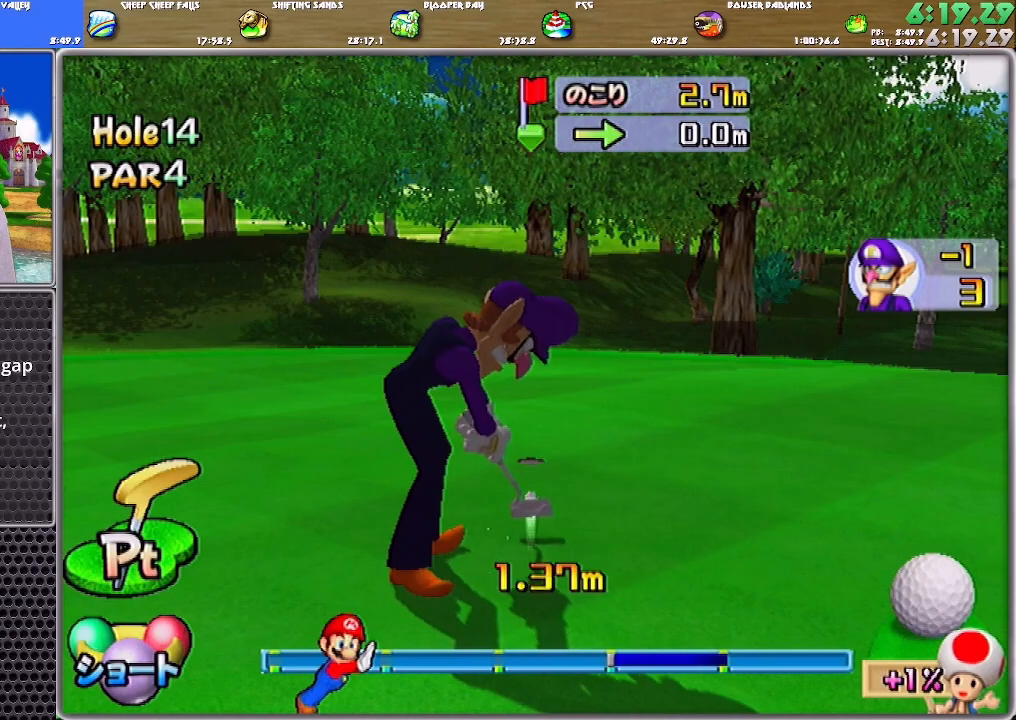
{"buttons": [], "left_stick": "center", "right_stick": "center", "events": [[384, "A", "up"], [450, "A", "down"], [484, "A", "up"]]}
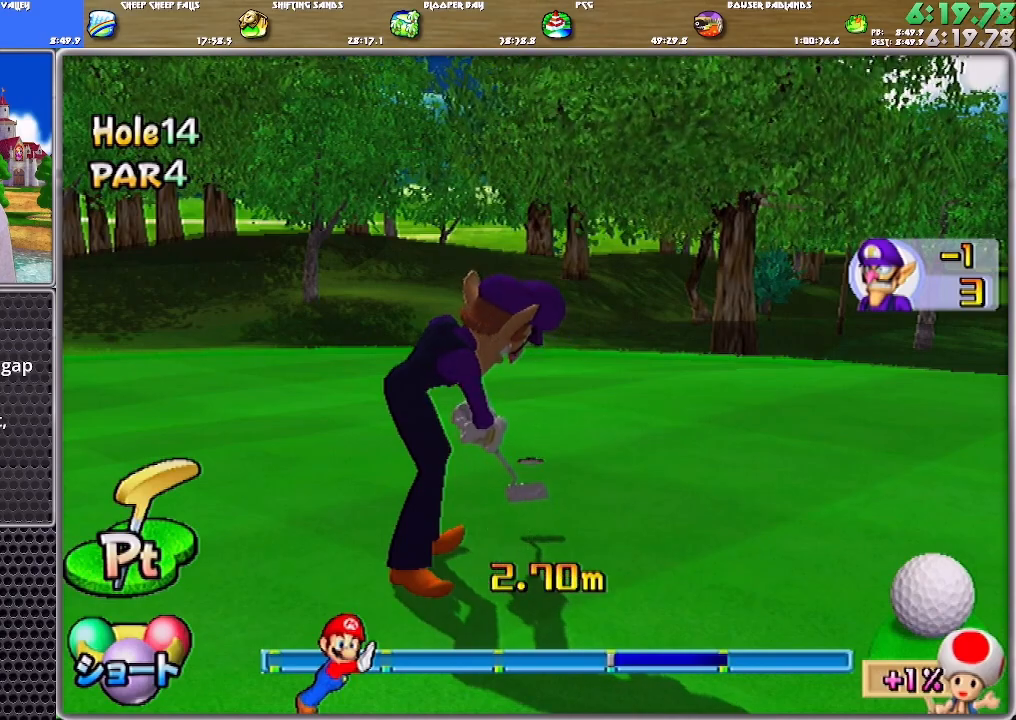
{"buttons": ["A"], "left_stick": "center", "right_stick": "center", "events": [[17, "A", "down"], [84, "A", "up"], [117, "A", "down"], [217, "A", "up"], [284, "A", "down"], [317, "A", "up"], [384, "A", "down"], [417, "A", "up"], [484, "A", "down"]]}
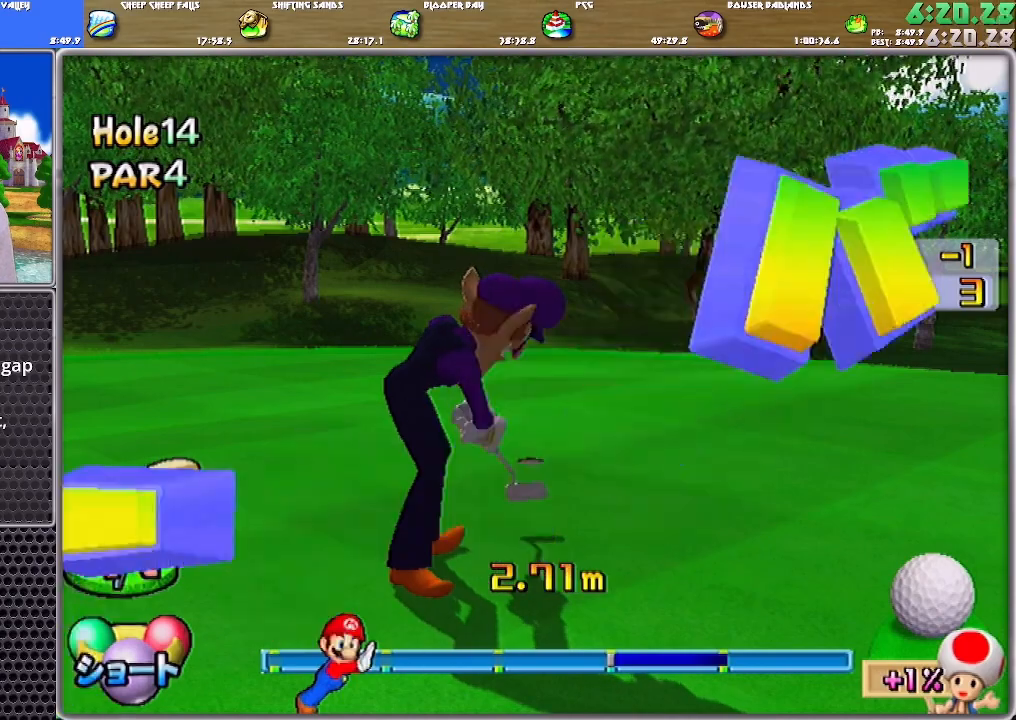
{"buttons": [], "left_stick": "center", "right_stick": "center", "events": [[16, "A", "up"], [83, "A", "down"], [117, "A", "up"], [183, "A", "down"], [250, "A", "up"], [283, "A", "down"], [317, "A", "up"], [383, "A", "down"], [450, "A", "up"]]}
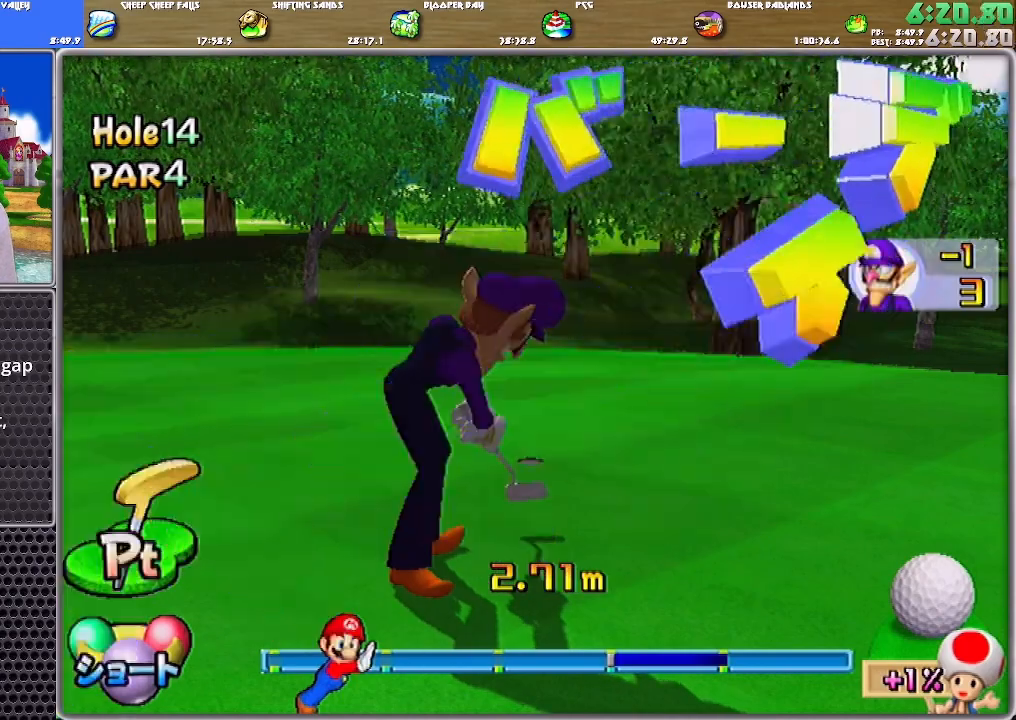
{"buttons": ["A"], "left_stick": "center", "right_stick": "center", "events": [[17, "A", "down"], [84, "A", "up"], [117, "A", "down"], [217, "A", "up"], [251, "A", "down"], [284, "A", "up"], [384, "A", "down"], [417, "A", "up"], [484, "A", "down"]]}
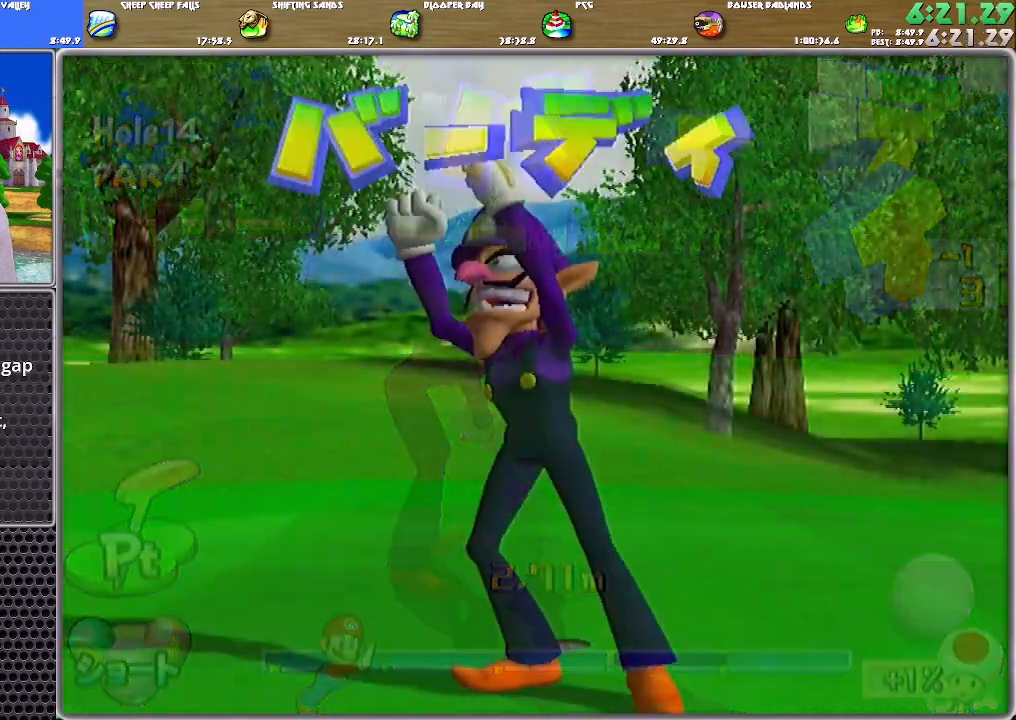
{"buttons": ["A"], "left_stick": "center", "right_stick": "center", "events": [[50, "A", "up"], [83, "A", "down"], [183, "A", "up"], [217, "A", "down"], [283, "A", "up"], [317, "A", "down"], [384, "A", "up"], [450, "A", "down"]]}
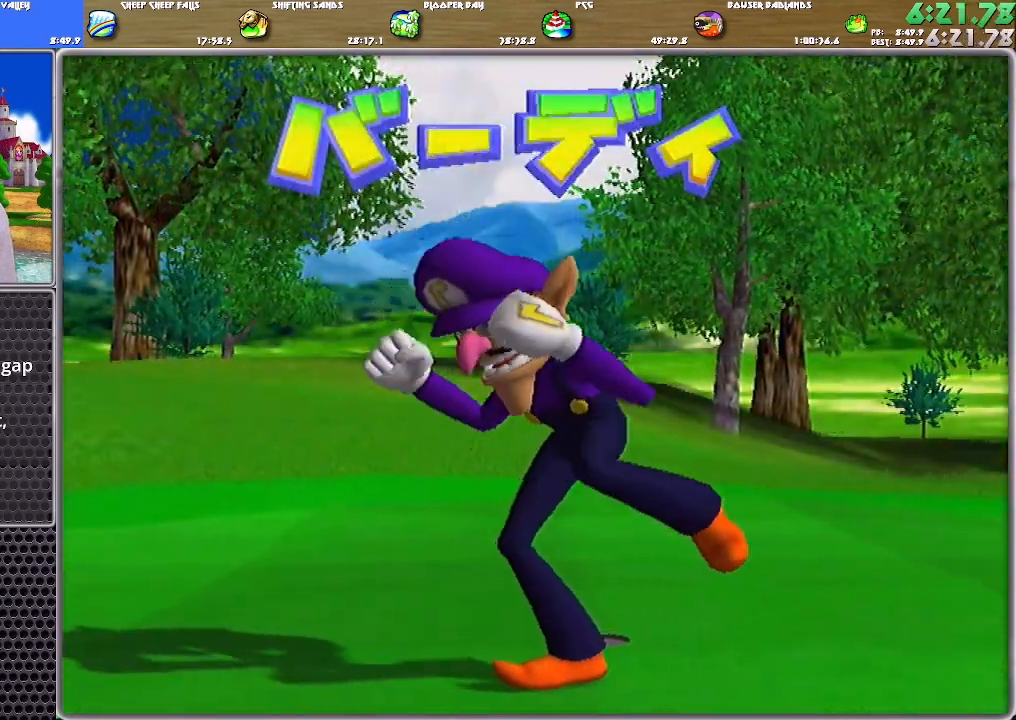
{"buttons": [], "left_stick": "center", "right_stick": "center", "events": [[17, "A", "up"], [50, "A", "down"], [117, "A", "up"], [184, "A", "down"], [251, "A", "up"], [284, "A", "down"], [351, "A", "up"], [384, "A", "down"], [484, "A", "up"]]}
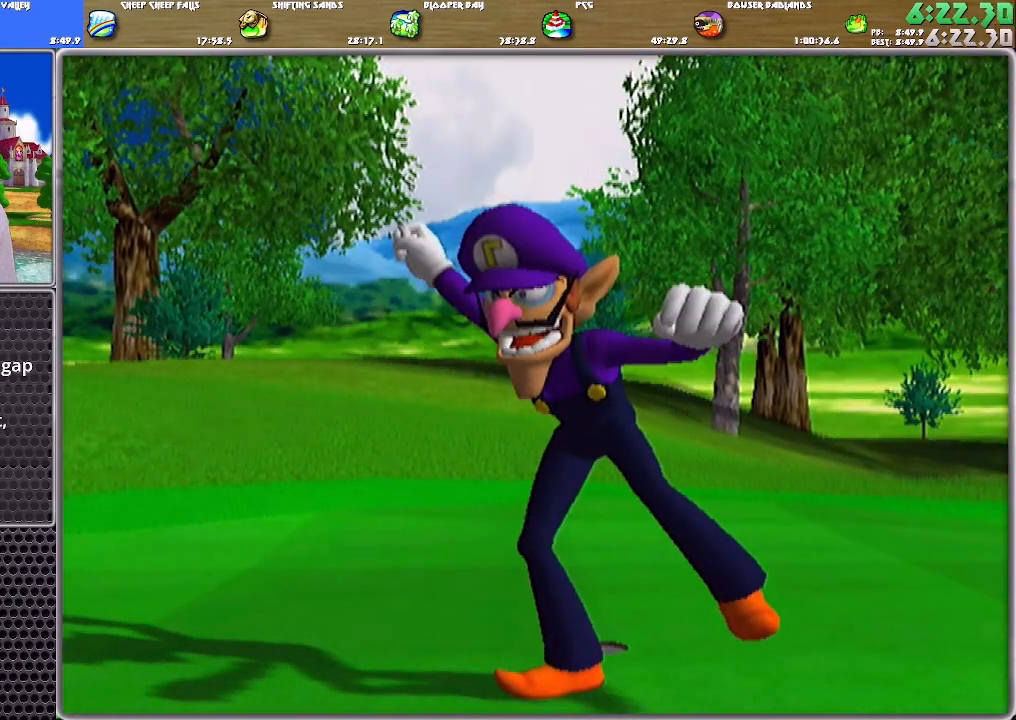
{"buttons": ["A"], "left_stick": "center", "right_stick": "center", "events": [[16, "A", "down"], [83, "A", "up"], [117, "A", "down"], [217, "A", "up"], [317, "A", "down"], [417, "A", "up"], [484, "A", "down"]]}
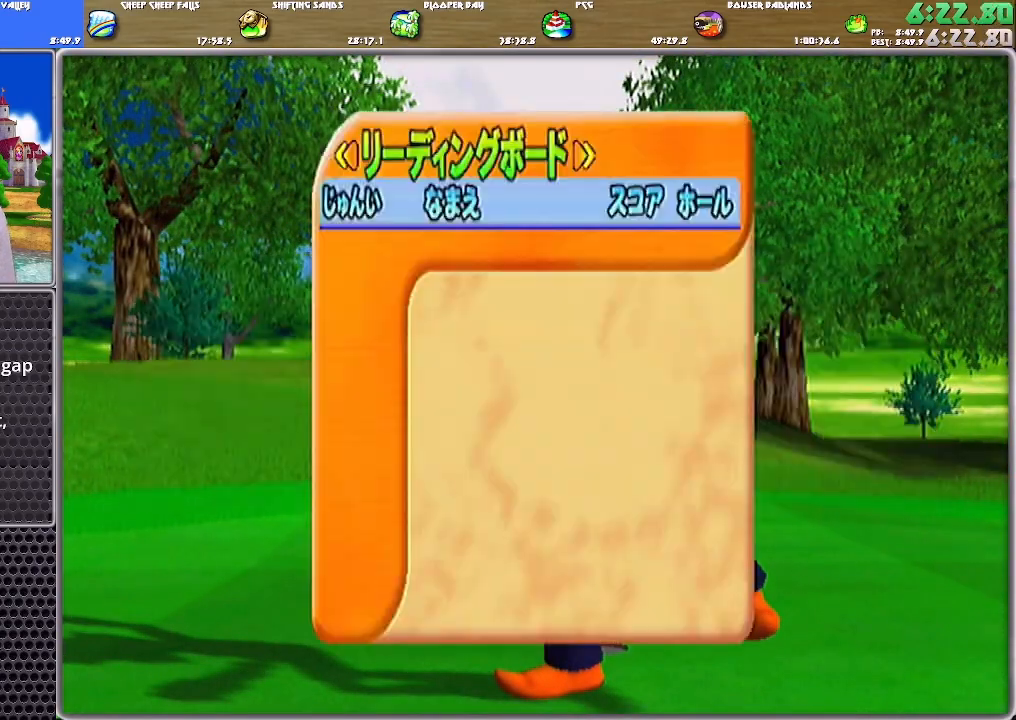
{"buttons": [], "left_stick": "center", "right_stick": "center", "events": [[17, "A", "up"], [84, "A", "down"], [117, "A", "up"], [184, "A", "down"], [351, "A", "up"], [417, "A", "down"], [484, "A", "up"]]}
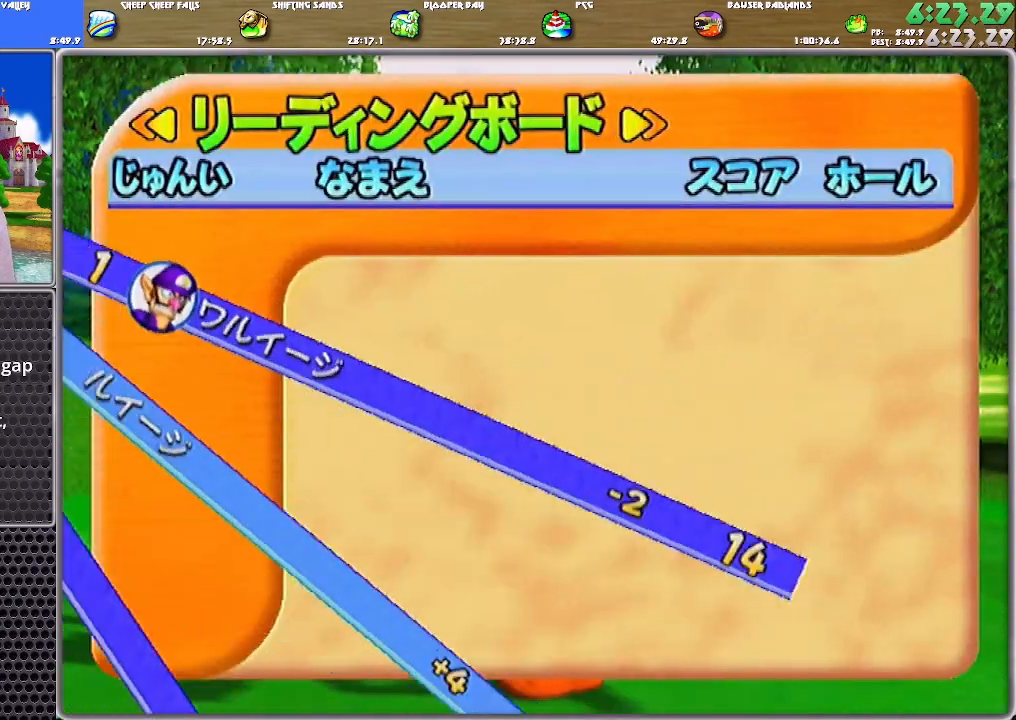
{"buttons": ["A"], "left_stick": "center", "right_stick": "center", "events": [[16, "A", "down"], [83, "A", "up"], [150, "A", "down"], [217, "A", "up"], [283, "A", "down"], [317, "A", "up"], [350, "A", "down"], [450, "A", "up"], [484, "A", "down"]]}